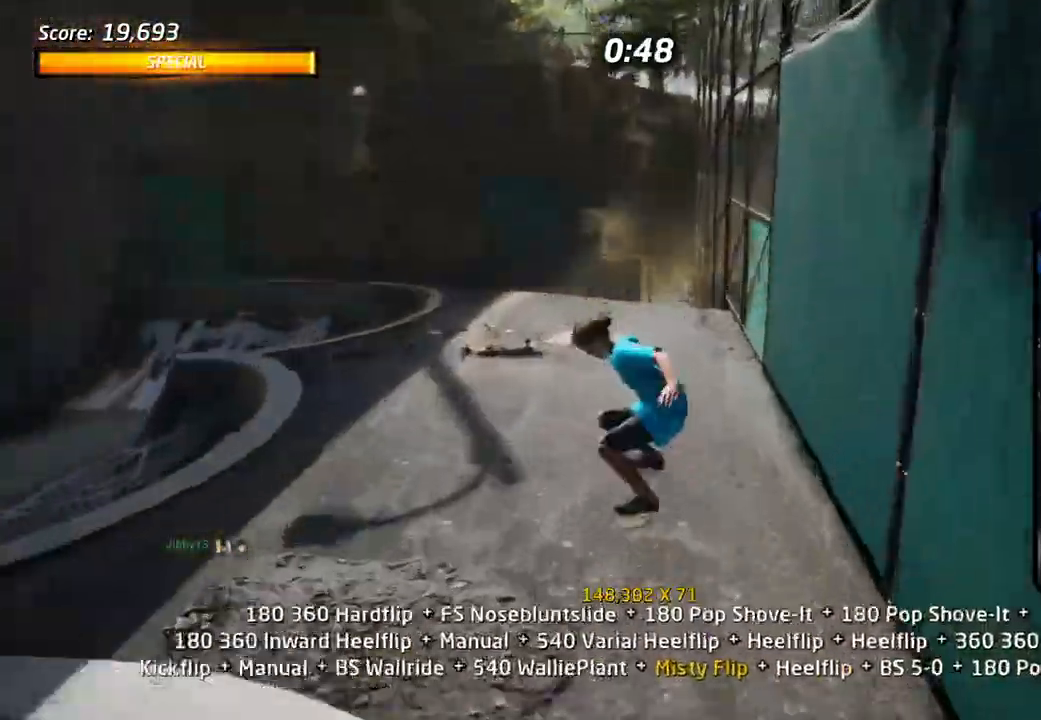
Gameplay with a controller (PlayStation layout); each line is a JSON object with the inputs held at the frame after it. "events" lists button and stick changes between this image and that frame as [ms after this image, input, new state], when the widget could be followed in between.
{"buttons": ["CROSS", "SQUARE", "L1", "DPAD_DOWN", "DPAD_LEFT"], "left_stick": "center", "right_stick": "center", "events": [[83, "DPAD_UP", "down"], [250, "DPAD_LEFT", "down"], [250, "DPAD_UP", "up"], [467, "SQUARE", "down"], [483, "L1", "down"]]}
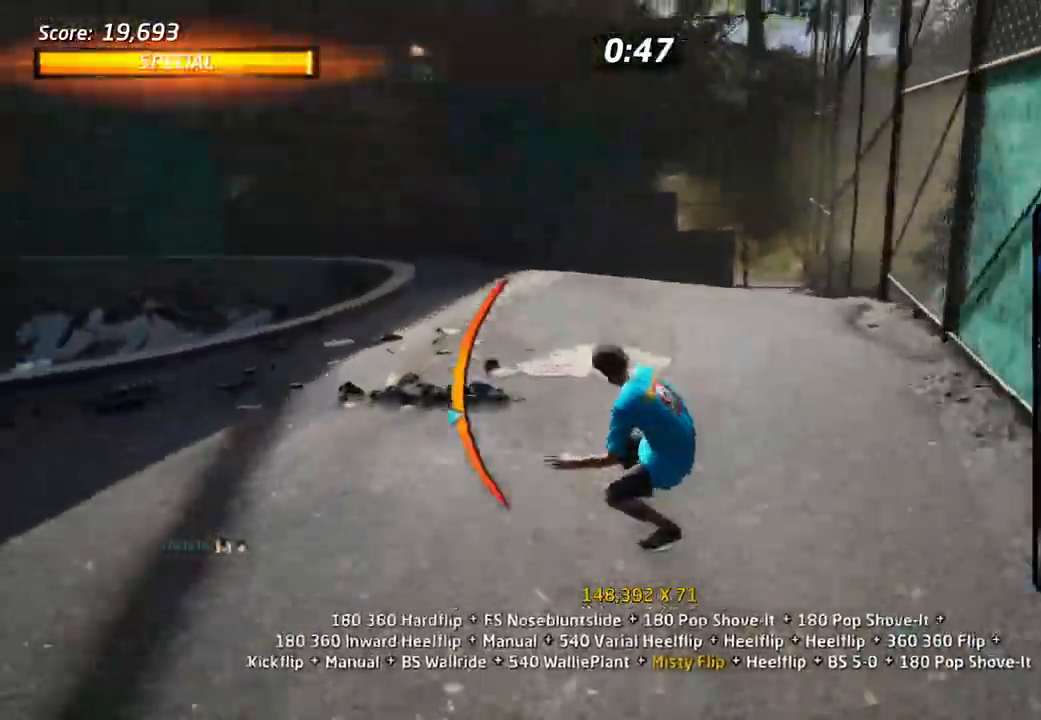
{"buttons": ["CROSS", "TRIANGLE", "DPAD_UP"], "left_stick": "center", "right_stick": "center"}
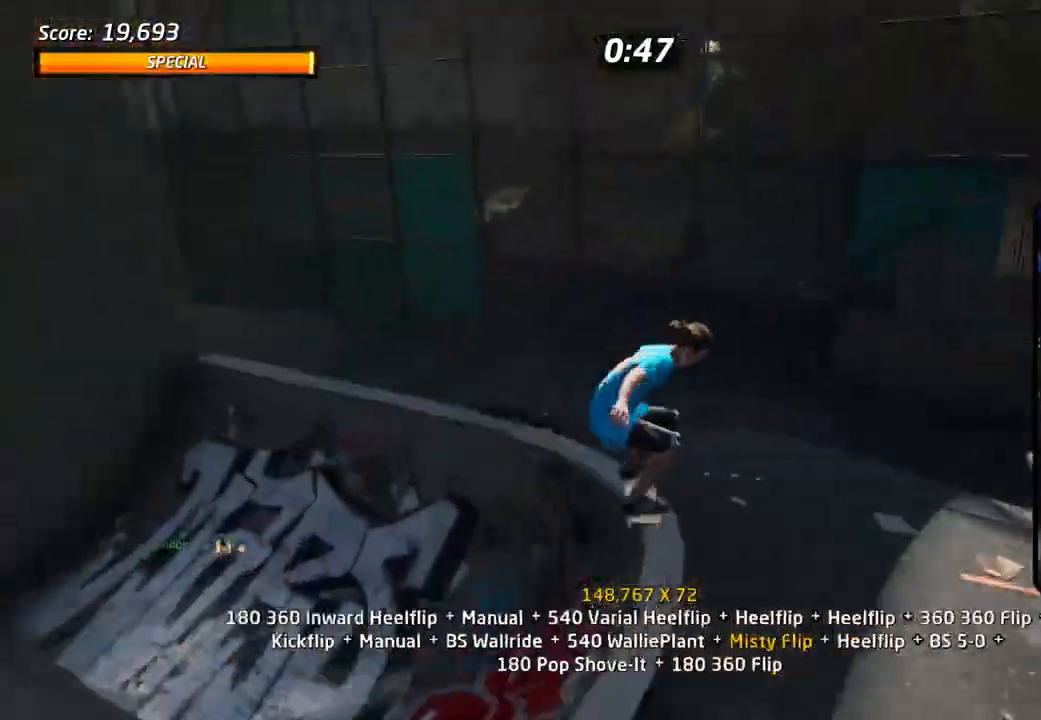
{"buttons": ["CROSS", "DPAD_RIGHT"], "left_stick": "center", "right_stick": "center"}
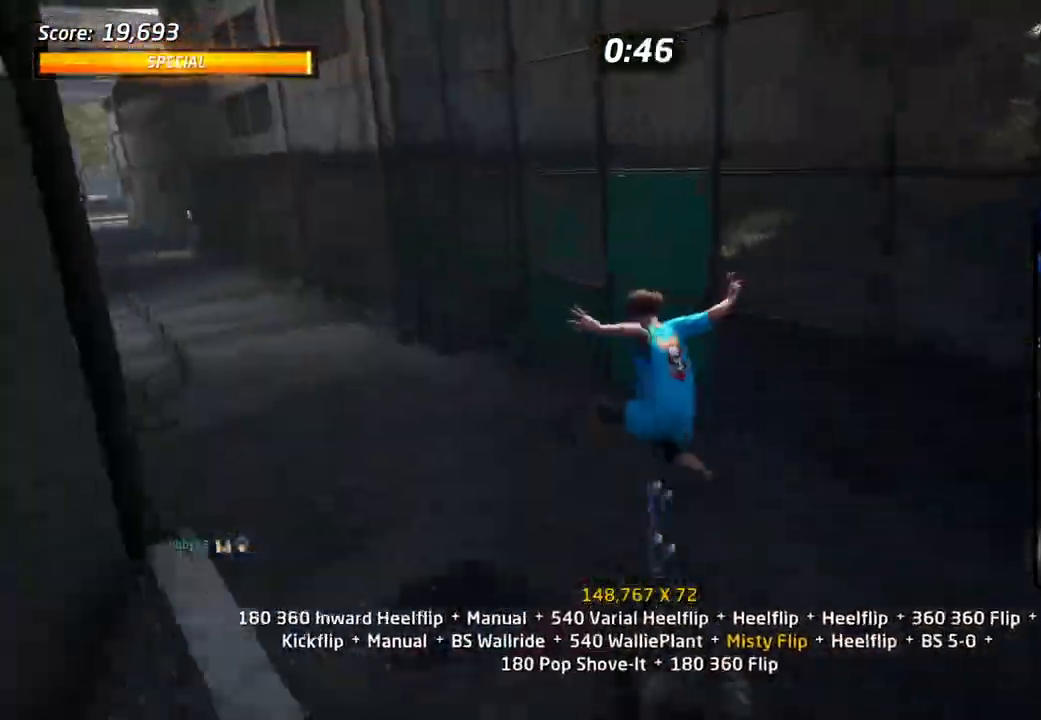
{"buttons": ["CROSS", "DPAD_UP"], "left_stick": "center", "right_stick": "center", "events": [[50, "SQUARE", "down"], [150, "DPAD_DOWN", "down"], [200, "SQUARE", "up"], [217, "DPAD_UP", "down"], [300, "DPAD_UP", "up"], [450, "DPAD_DOWN", "up"], [500, "DPAD_RIGHT", "up"], [500, "DPAD_UP", "down"]]}
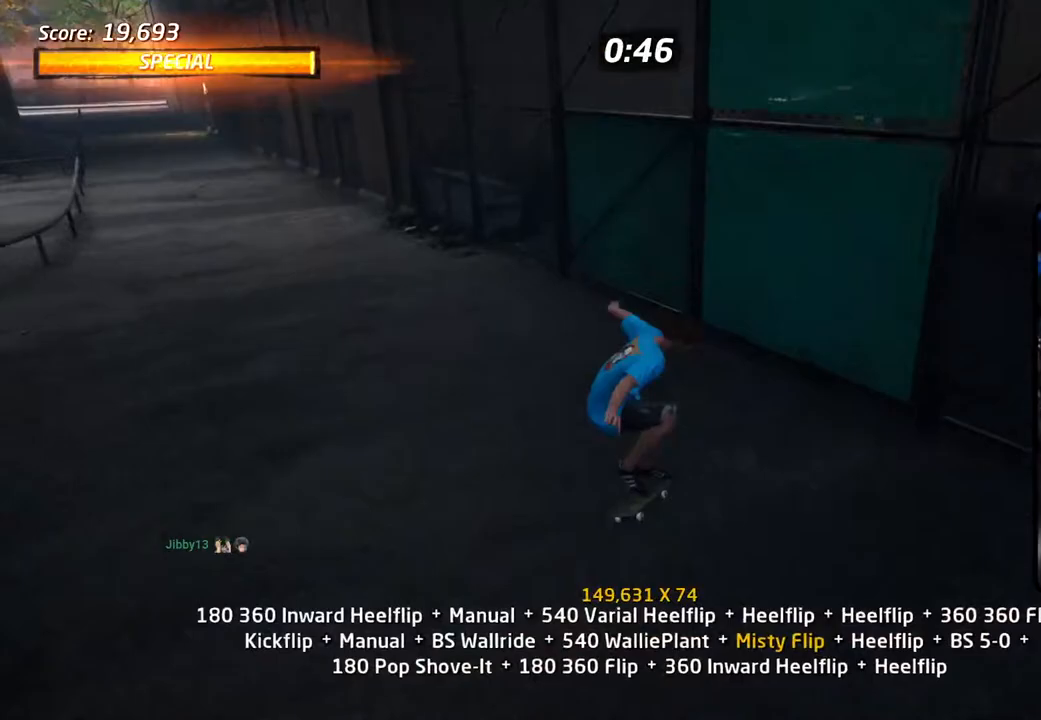
{"buttons": ["R1", "DPAD_UP", "DPAD_LEFT"], "left_stick": "center", "right_stick": "center", "events": [[150, "DPAD_UP", "up"], [183, "DPAD_LEFT", "down"], [183, "DPAD_UP", "down"], [233, "CROSS", "up"], [250, "TRIANGLE", "down"], [317, "DPAD_LEFT", "up"], [350, "CROSS", "down"], [383, "TRIANGLE", "up"], [433, "R1", "down"], [450, "CROSS", "up"], [500, "DPAD_LEFT", "down"]]}
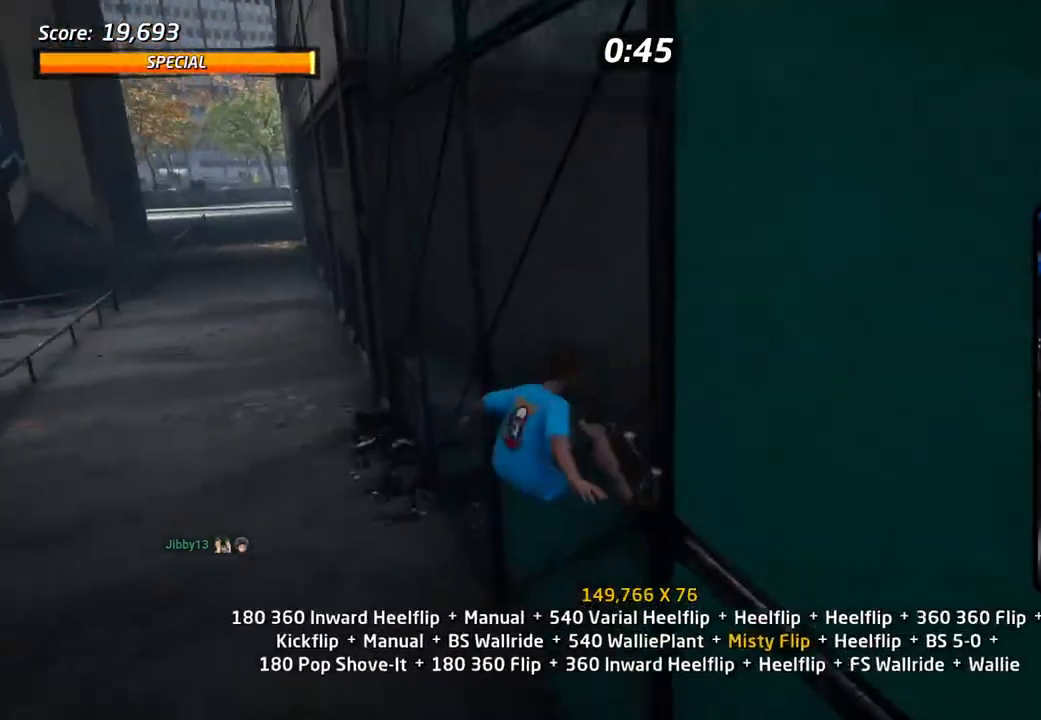
{"buttons": ["R1"], "left_stick": "center", "right_stick": "center", "events": [[83, "DPAD_LEFT", "up"], [167, "SQUARE", "down"], [317, "DPAD_UP", "up"], [433, "SQUARE", "up"]]}
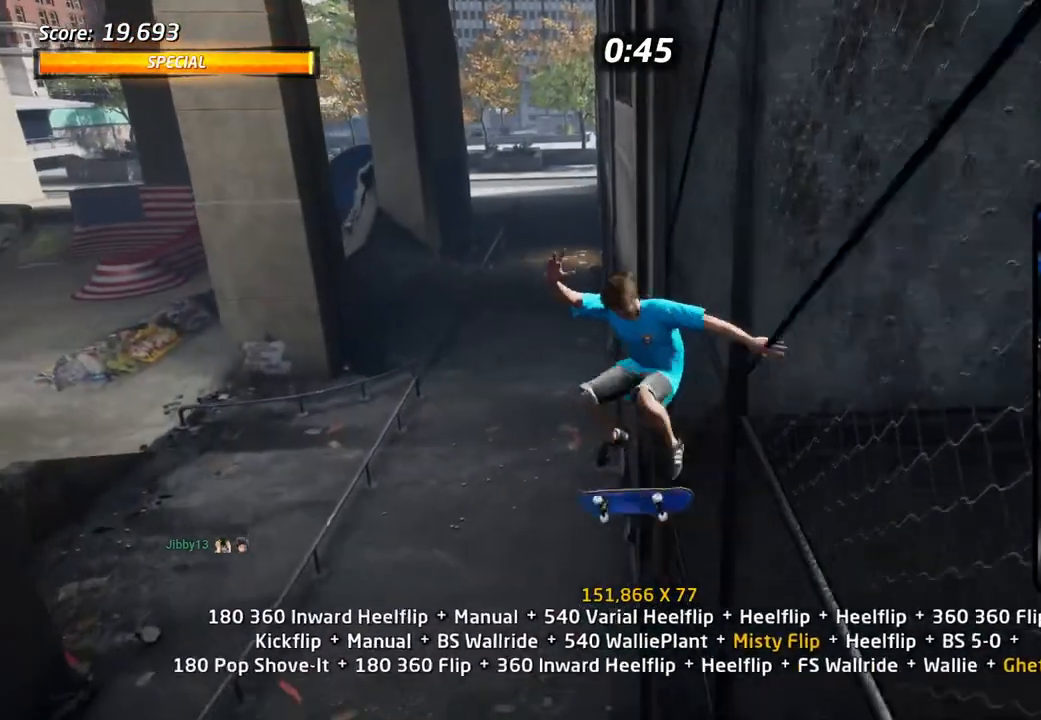
{"buttons": ["CROSS", "R1"], "left_stick": "center", "right_stick": "center", "events": [[17, "DPAD_RIGHT", "down"], [267, "SQUARE", "down"], [433, "DPAD_RIGHT", "up"], [433, "SQUARE", "up"], [467, "CROSS", "down"]]}
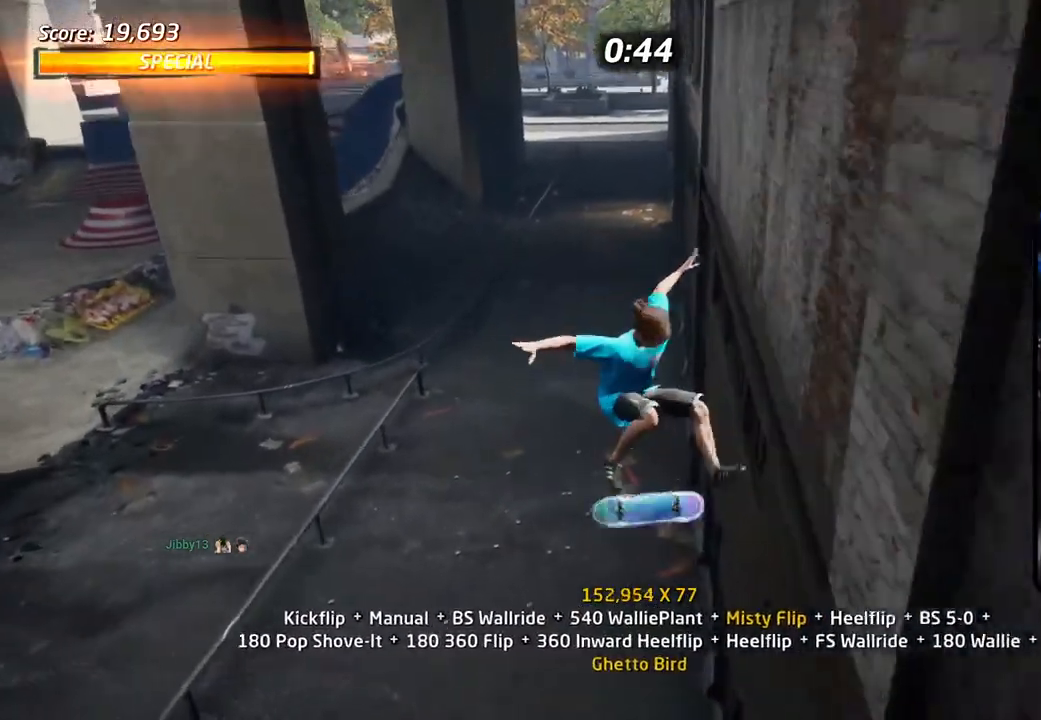
{"buttons": ["CROSS", "DPAD_UP", "DPAD_LEFT"], "left_stick": "center", "right_stick": "center", "events": [[50, "DPAD_UP", "down"], [133, "DPAD_UP", "up"], [217, "DPAD_DOWN", "down"], [250, "R1", "up"], [300, "DPAD_DOWN", "up"], [350, "DPAD_UP", "down"], [467, "DPAD_LEFT", "down"]]}